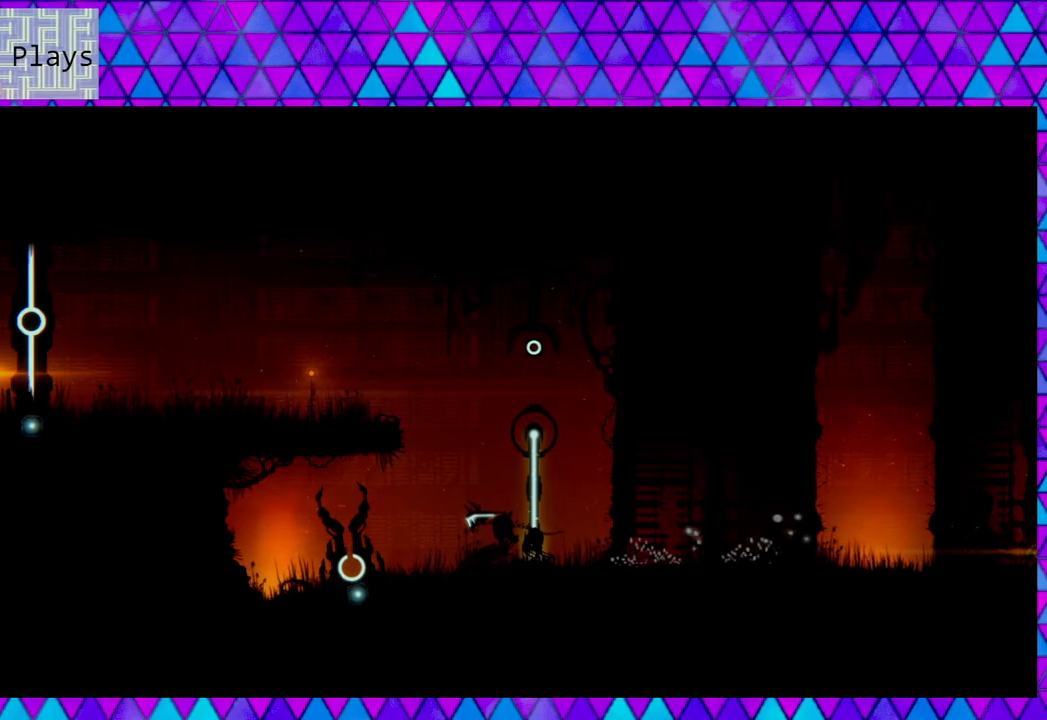
Gameplay with a controller (Nintendo layout); each line is a JSON object with the inputs held at the frame after it. "events" lists button and stick changes between this image and that frame as [ms after this image, input, new state], when the widget could be followed in between.
{"buttons": ["X"], "left_stick": "center", "right_stick": "center", "events": []}
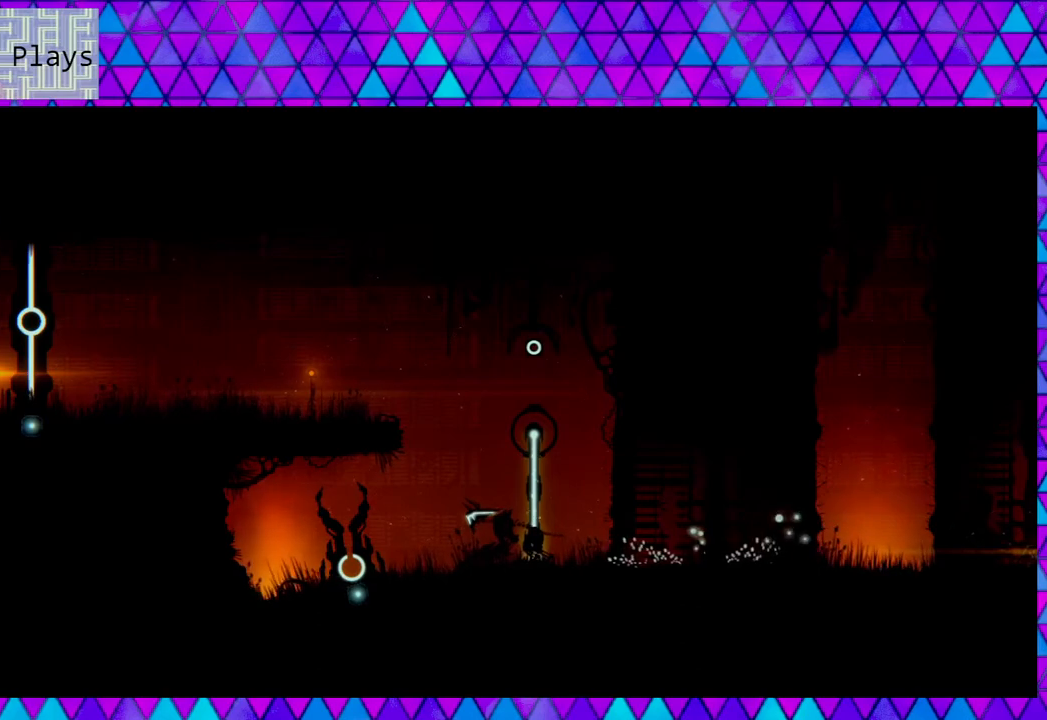
{"buttons": ["X"], "left_stick": "center", "right_stick": "center", "events": []}
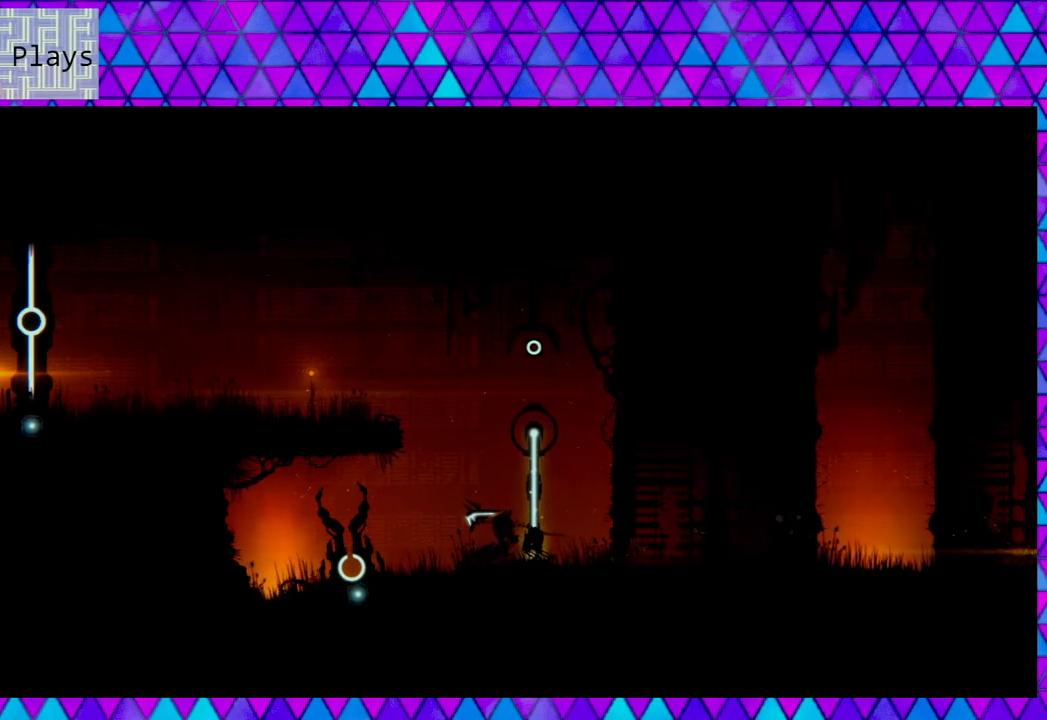
{"buttons": ["X"], "left_stick": "center", "right_stick": "center", "events": []}
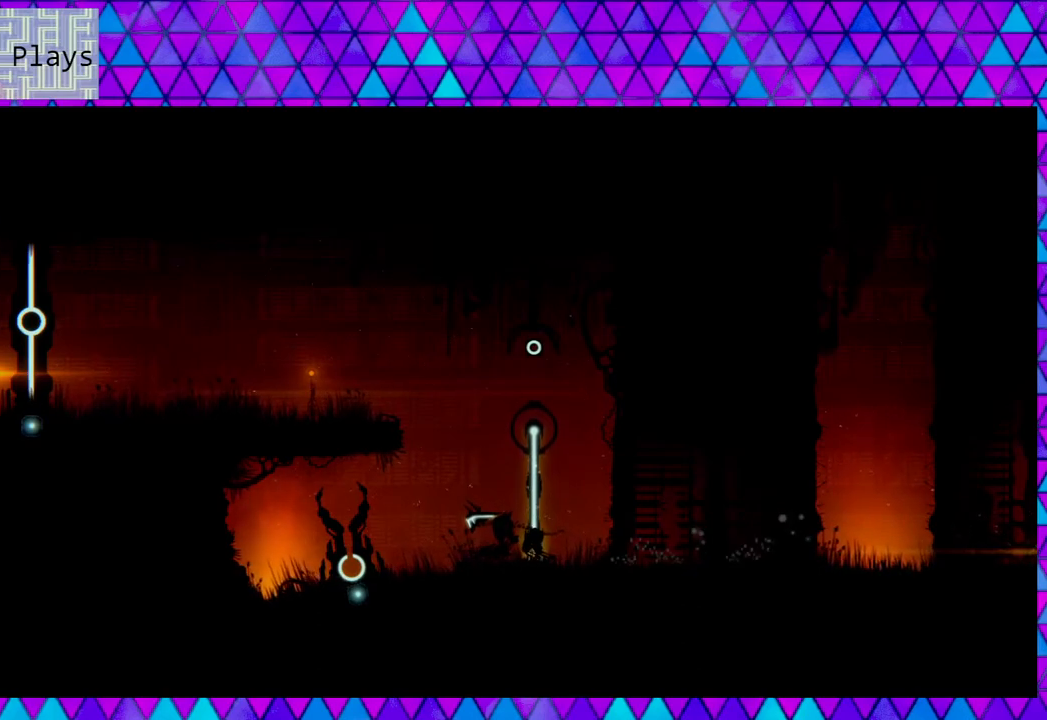
{"buttons": [], "left_stick": "right", "right_stick": "center", "events": [[117, "left_stick", "right"], [150, "X", "up"]]}
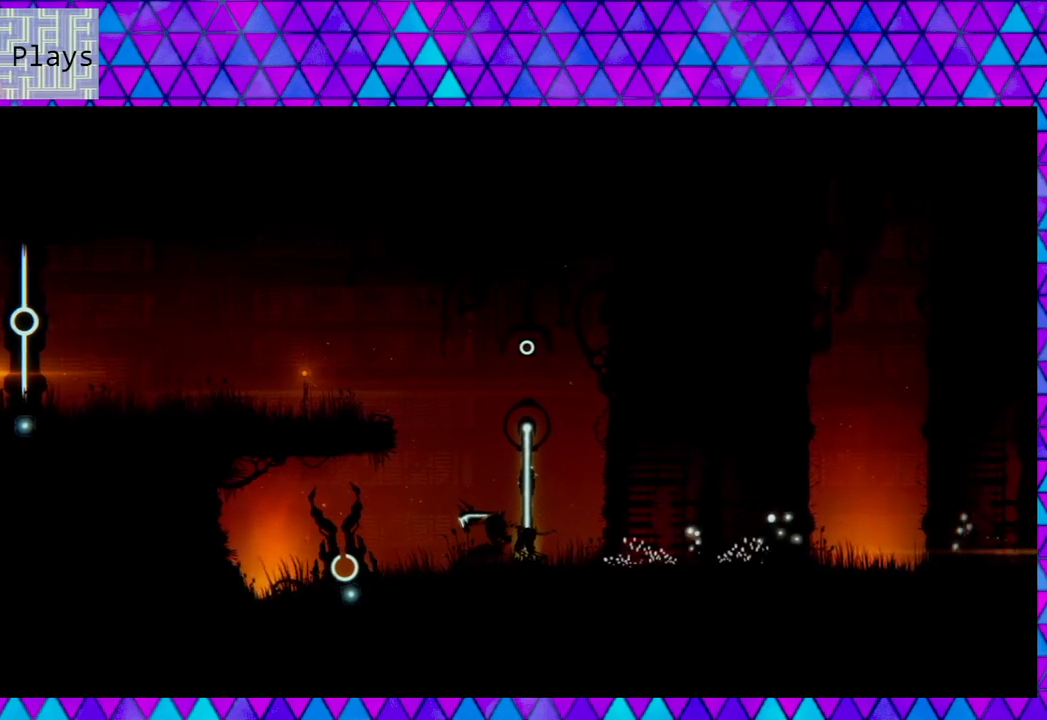
{"buttons": [], "left_stick": "right", "right_stick": "center", "events": []}
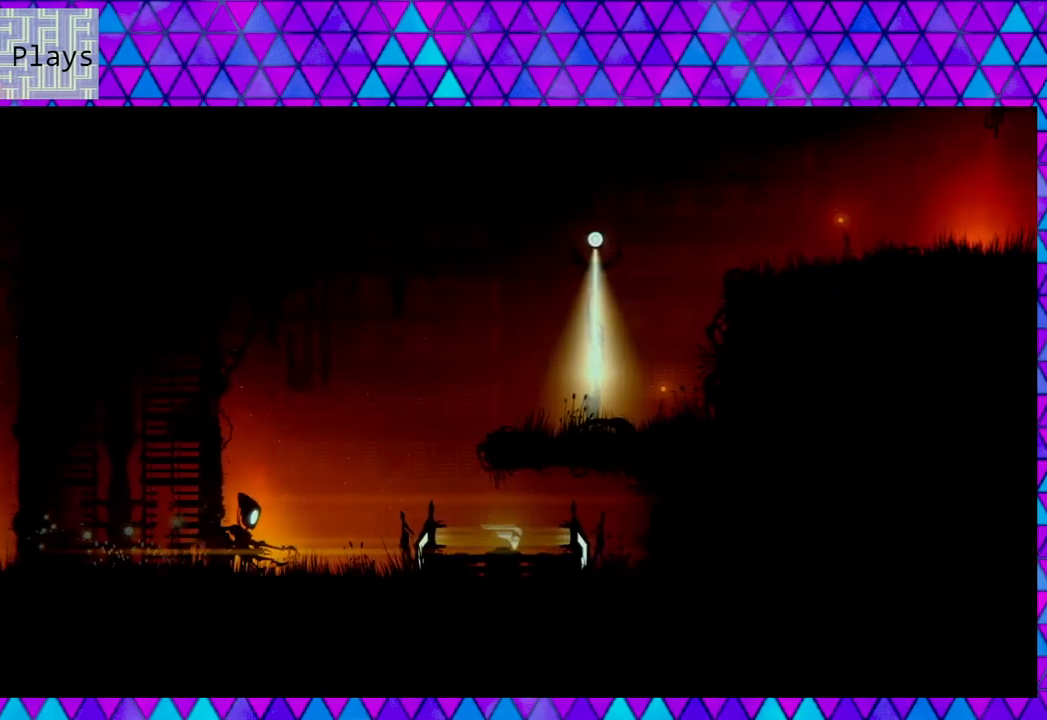
{"buttons": [], "left_stick": "right", "right_stick": "center", "events": []}
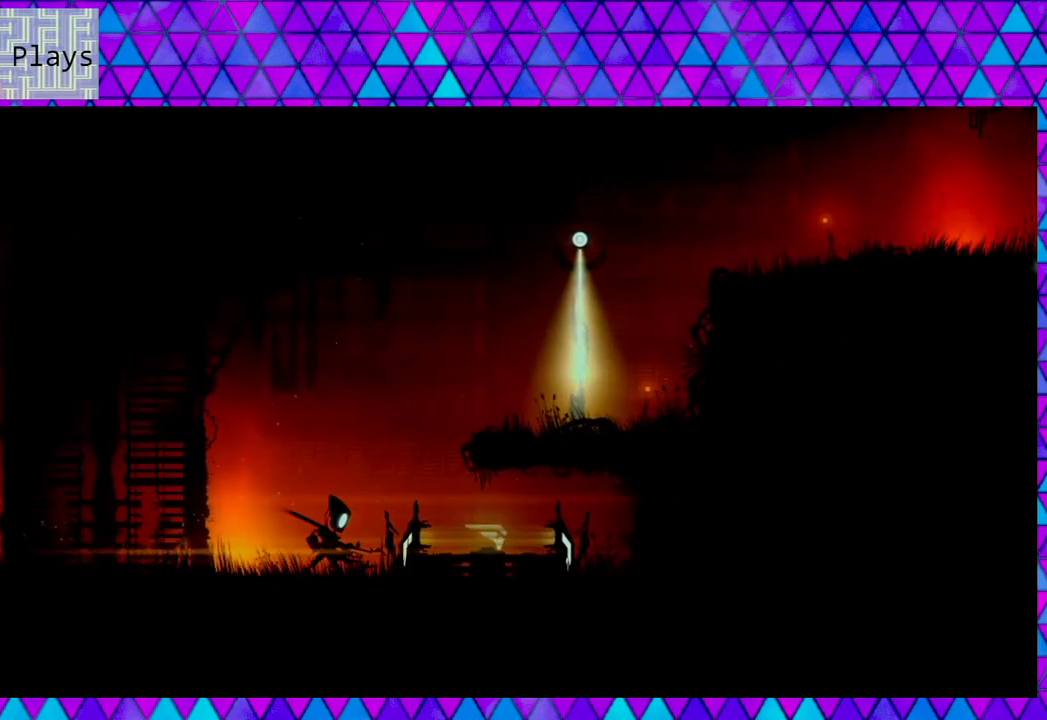
{"buttons": ["B"], "left_stick": "right", "right_stick": "center", "events": [[233, "B", "down"]]}
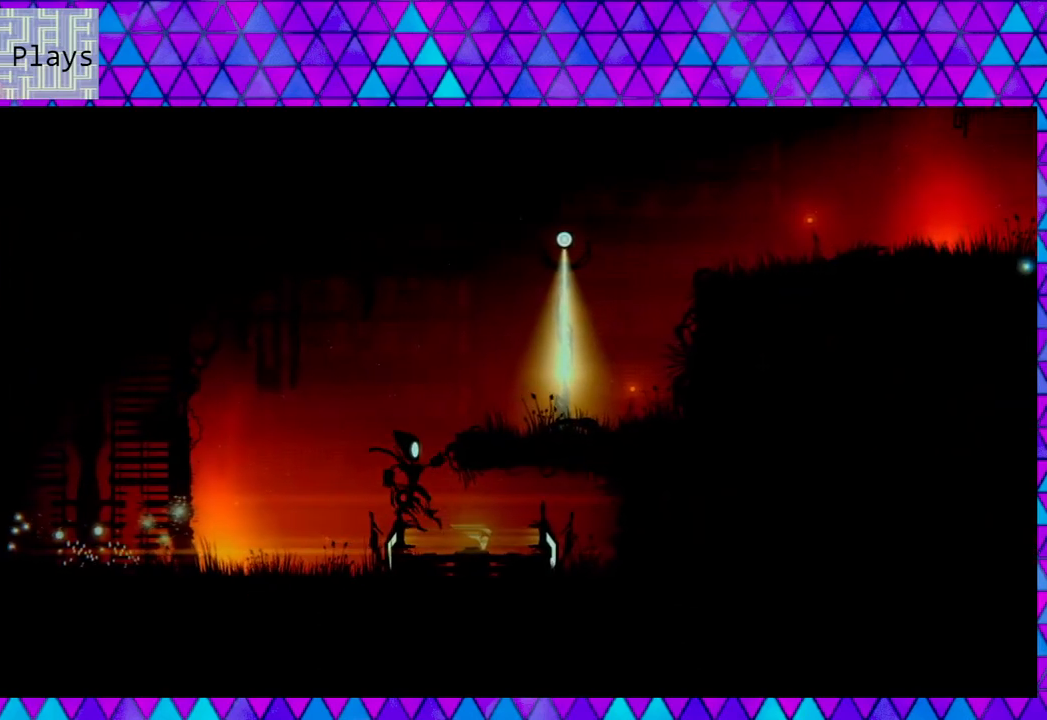
{"buttons": [], "left_stick": "up", "right_stick": "center", "events": [[283, "B", "up"], [317, "left_stick", "up-right"], [417, "left_stick", "up"]]}
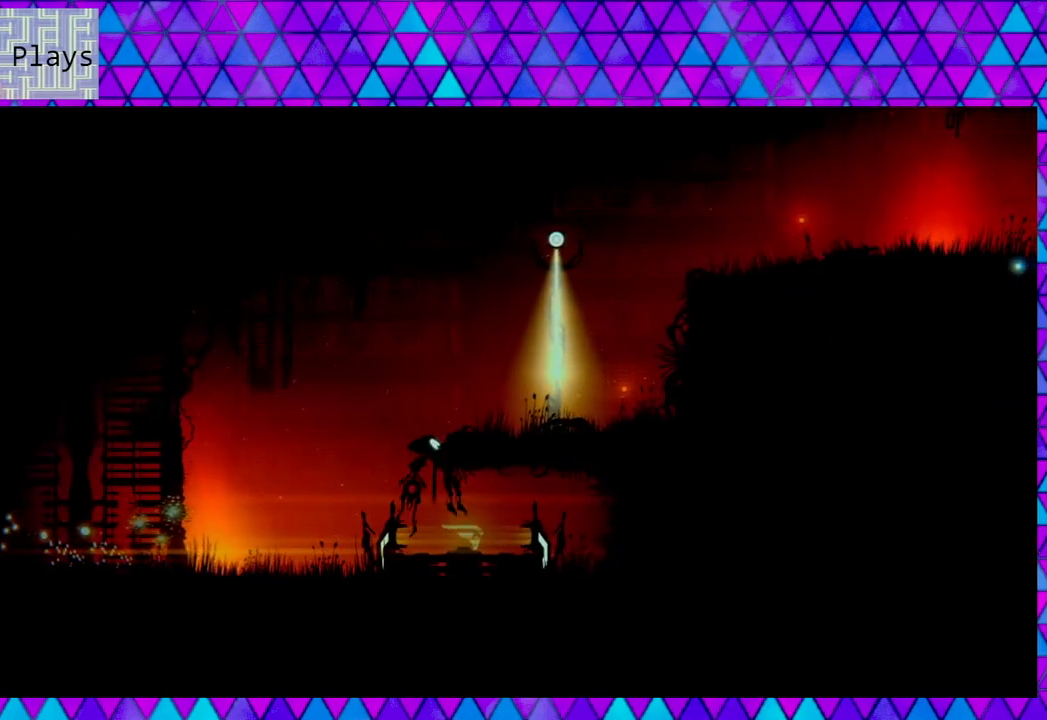
{"buttons": [], "left_stick": "up-right", "right_stick": "center", "events": [[267, "left_stick", "up-right"]]}
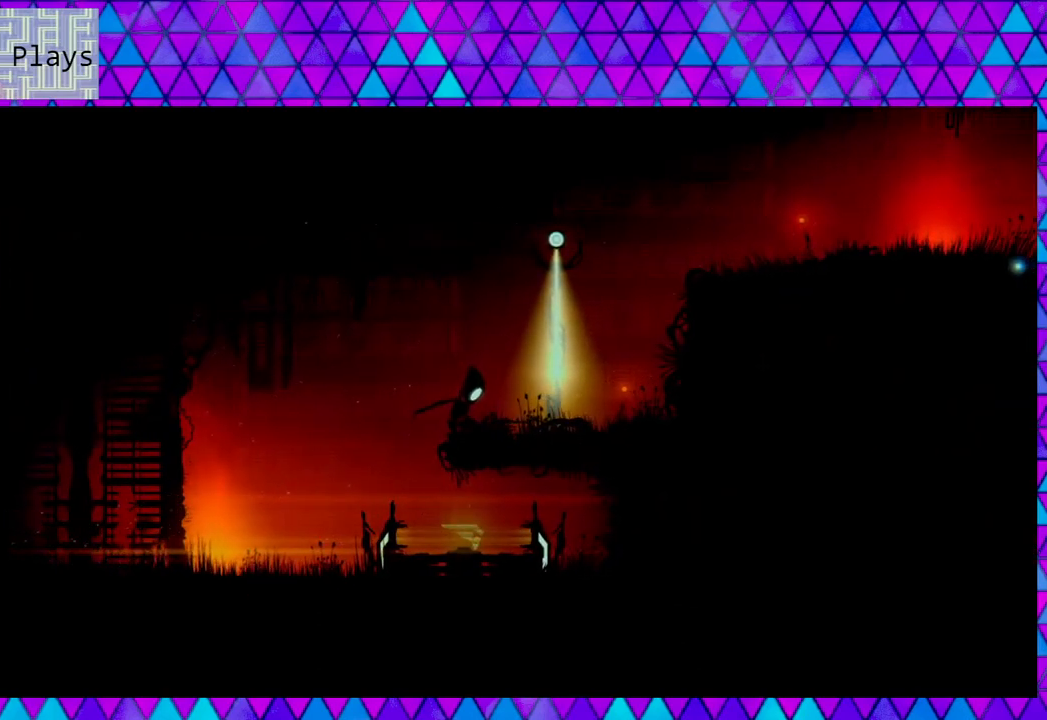
{"buttons": [], "left_stick": "right", "right_stick": "center", "events": [[33, "left_stick", "right"]]}
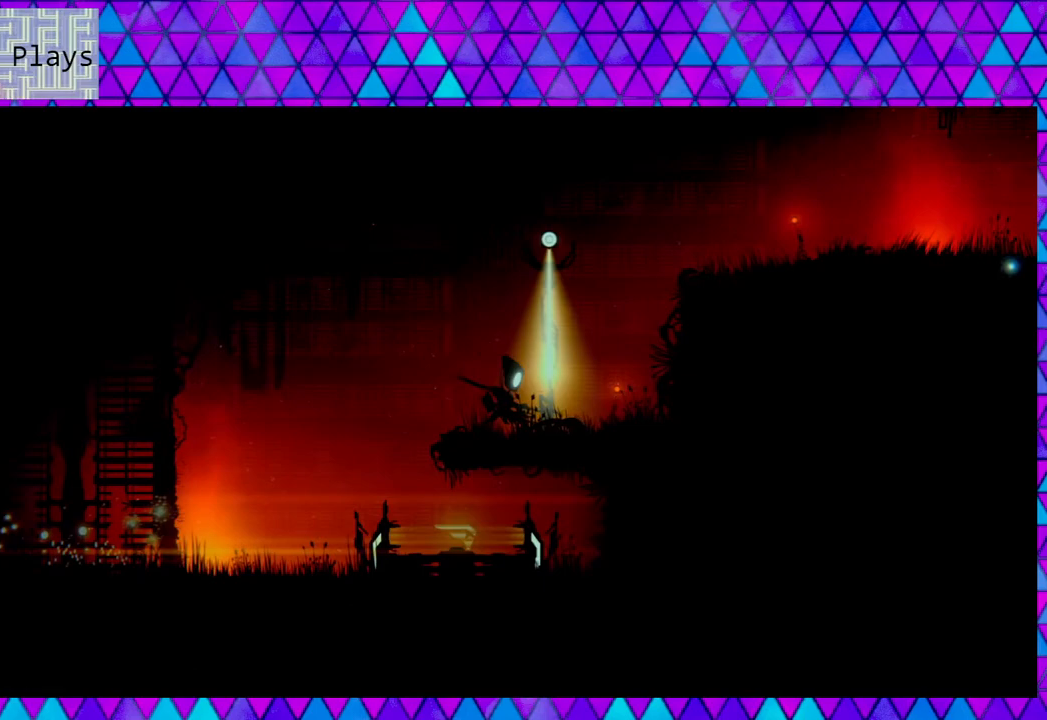
{"buttons": [], "left_stick": "center", "right_stick": "up", "events": [[83, "left_stick", "center"], [500, "right_stick", "up"]]}
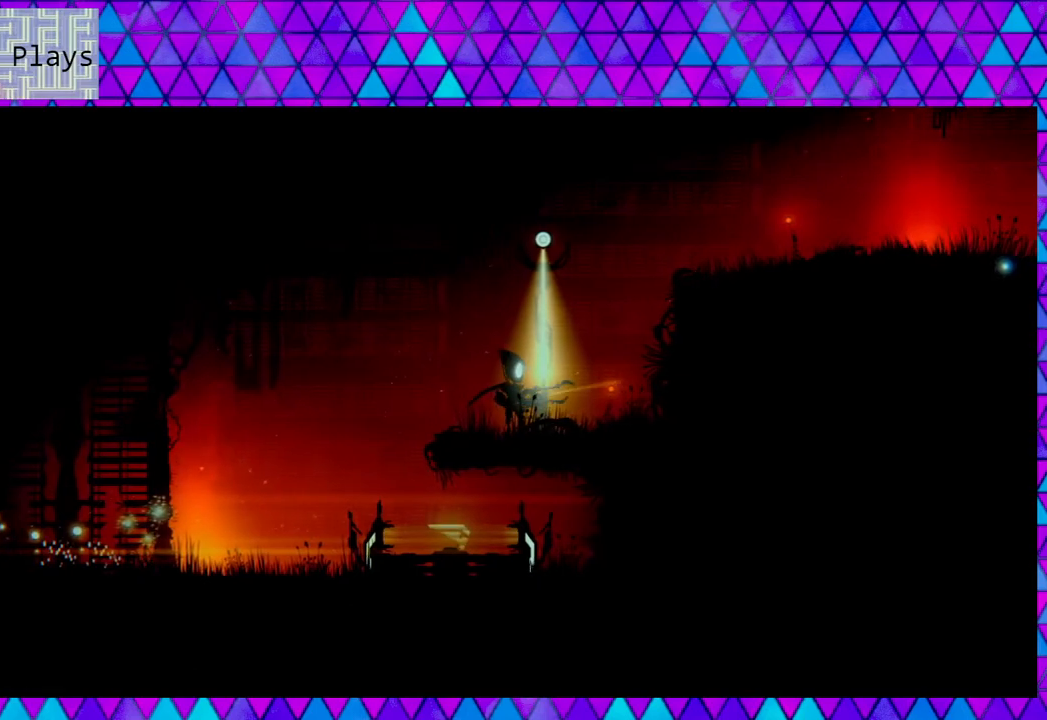
{"buttons": [], "left_stick": "center", "right_stick": "up", "events": []}
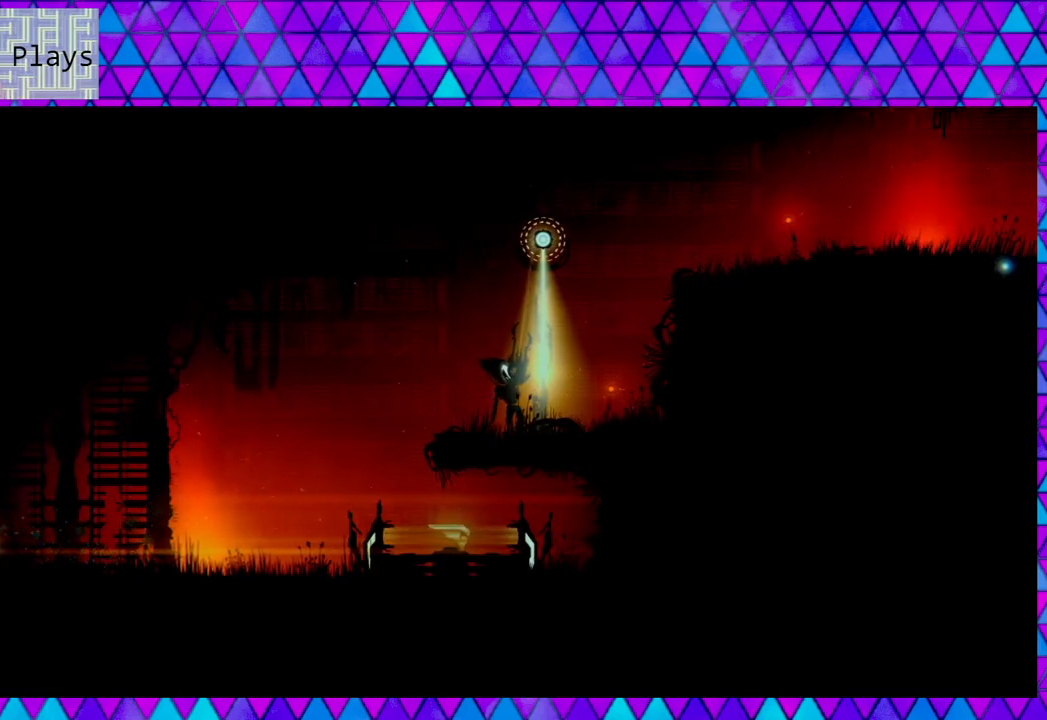
{"buttons": [], "left_stick": "center", "right_stick": "up", "events": []}
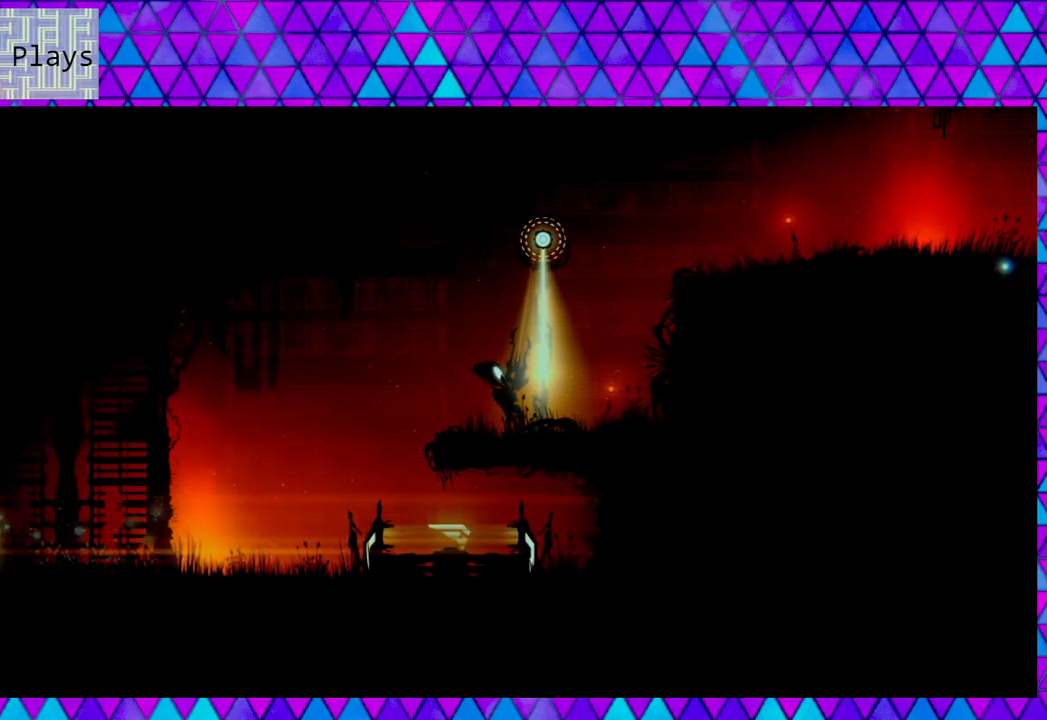
{"buttons": [], "left_stick": "center", "right_stick": "up", "events": []}
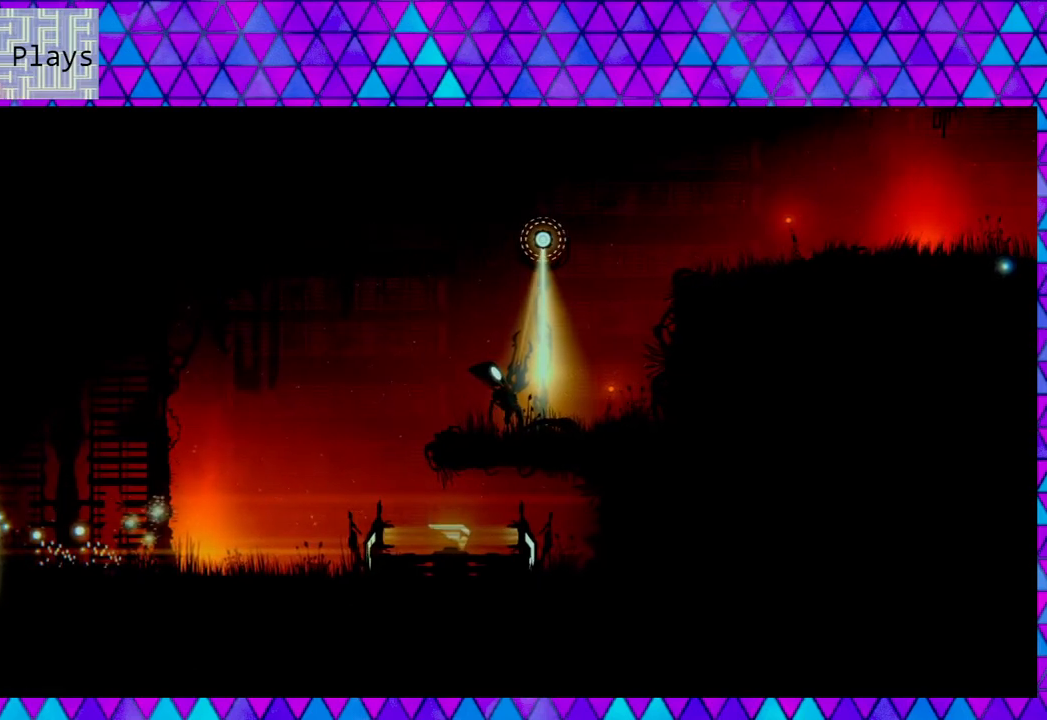
{"buttons": [], "left_stick": "center", "right_stick": "up", "events": []}
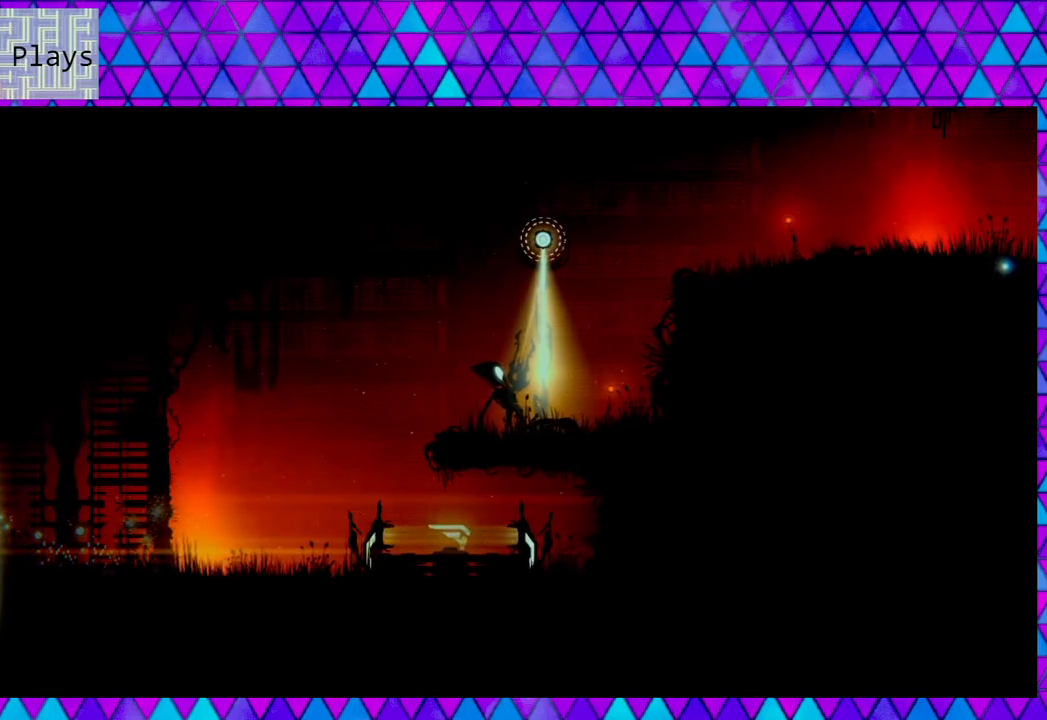
{"buttons": ["L2"], "left_stick": "center", "right_stick": "up", "events": [[400, "L2", "down"]]}
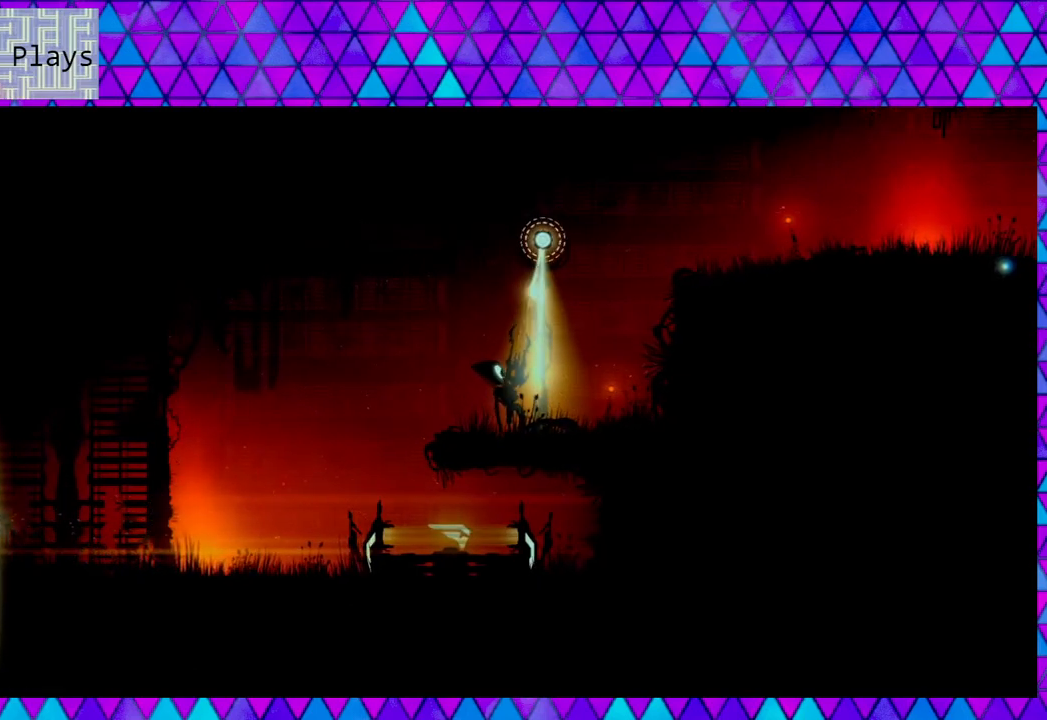
{"buttons": ["L2"], "left_stick": "center", "right_stick": "up", "events": []}
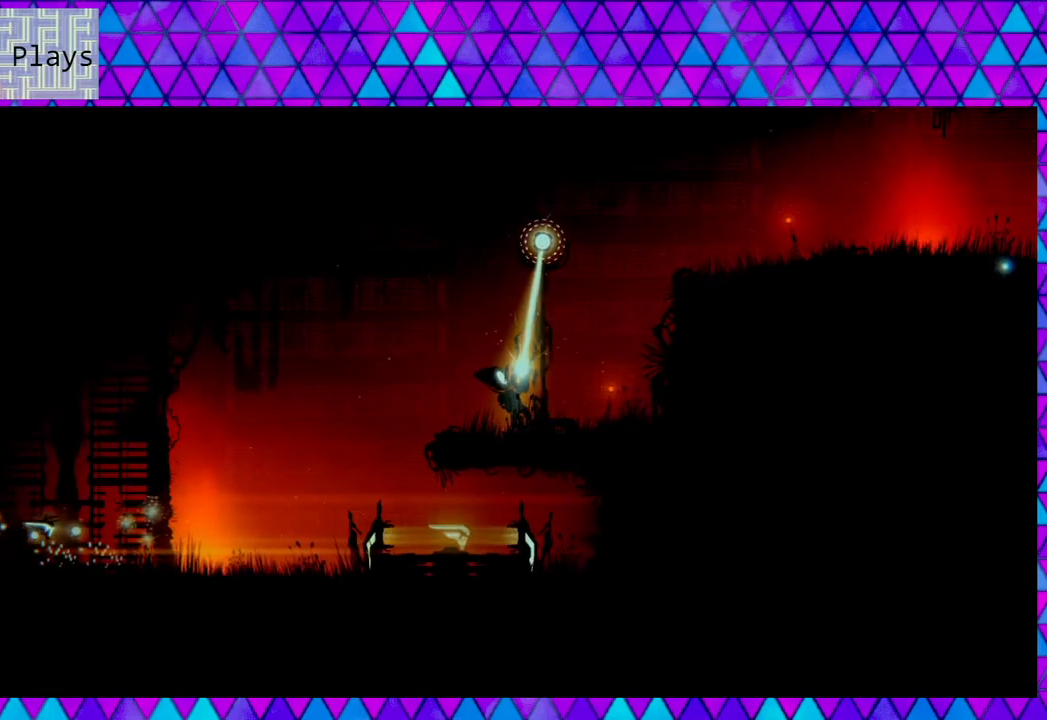
{"buttons": ["L2"], "left_stick": "center", "right_stick": "up", "events": []}
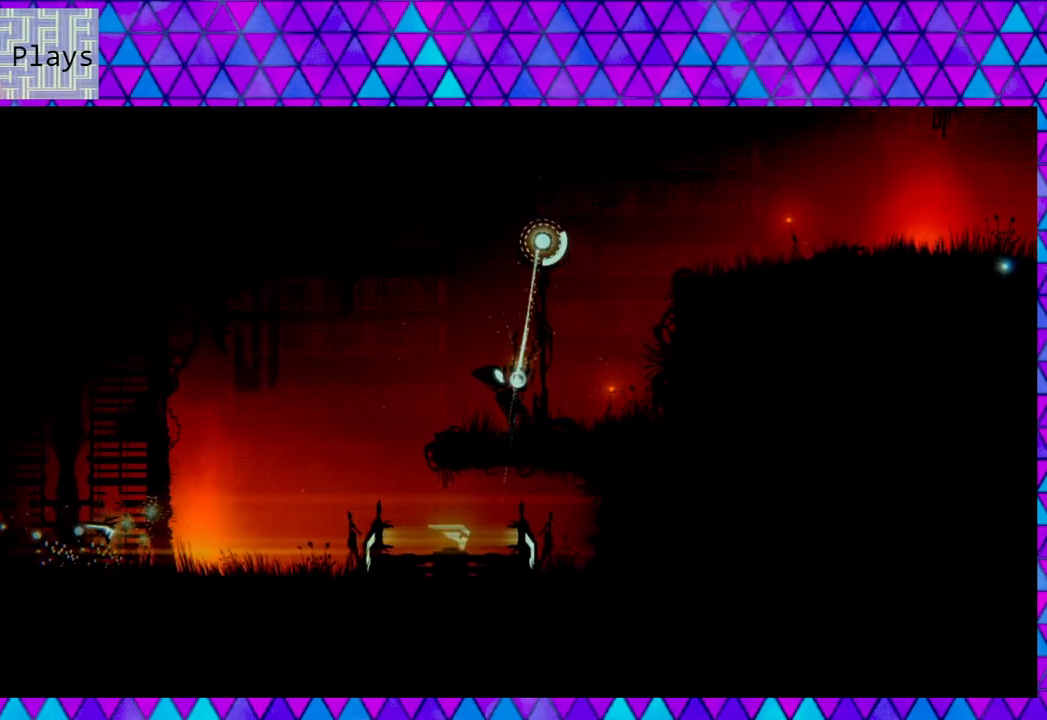
{"buttons": ["L2"], "left_stick": "center", "right_stick": "up", "events": []}
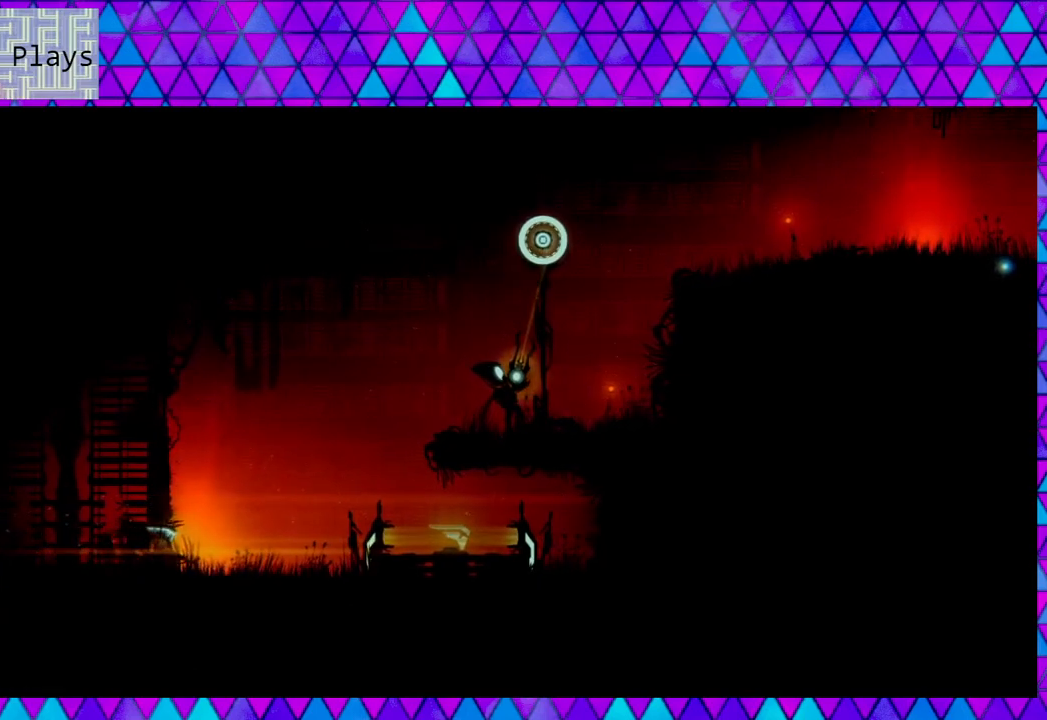
{"buttons": [], "left_stick": "center", "right_stick": "left", "events": [[67, "L2", "up"], [217, "right_stick", "center"], [267, "left_stick", "left"], [400, "right_stick", "left"], [500, "left_stick", "center"]]}
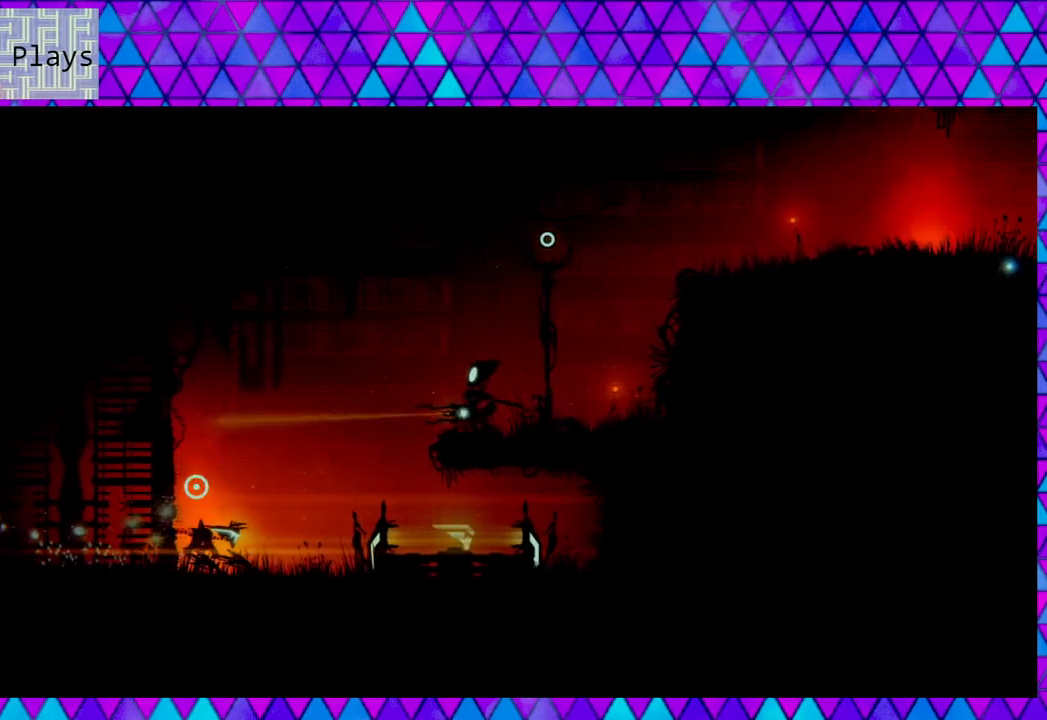
{"buttons": [], "left_stick": "center", "right_stick": "down-left", "events": [[67, "right_stick", "down-left"]]}
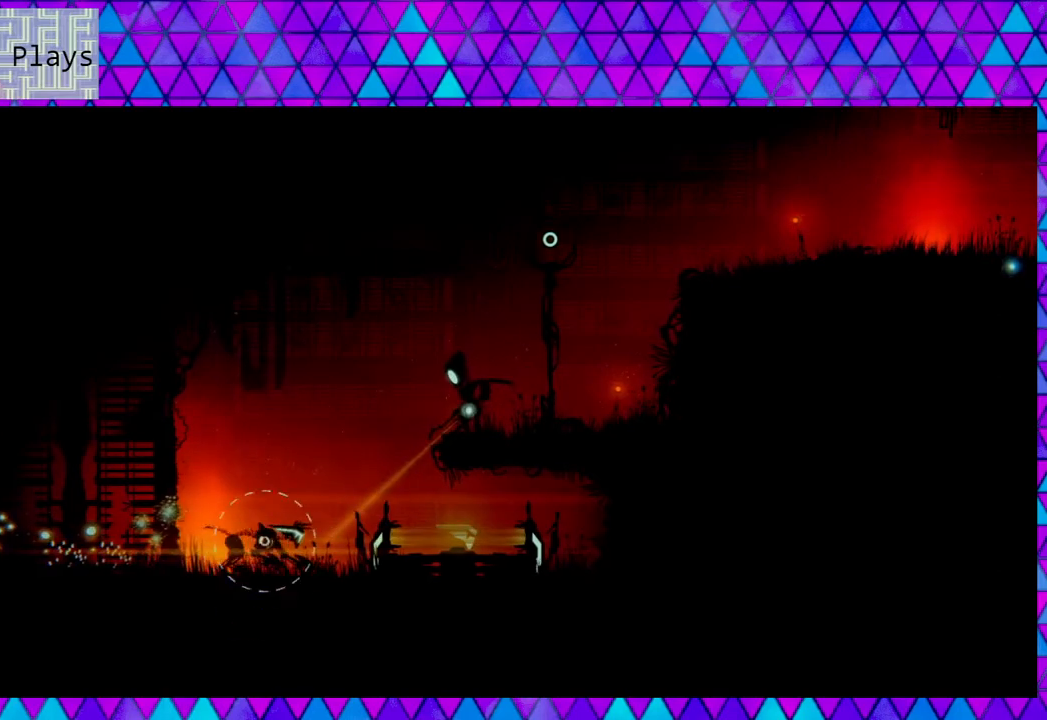
{"buttons": ["R2"], "left_stick": "center", "right_stick": "down-left", "events": [[317, "R2", "down"]]}
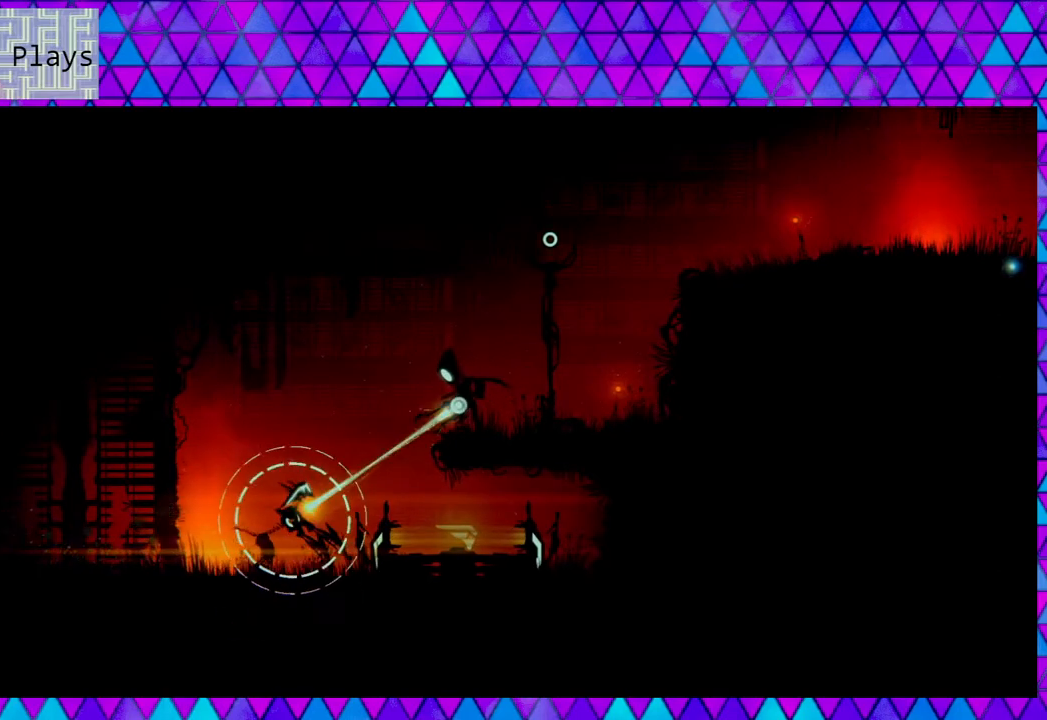
{"buttons": ["R2"], "left_stick": "center", "right_stick": "down-left", "events": []}
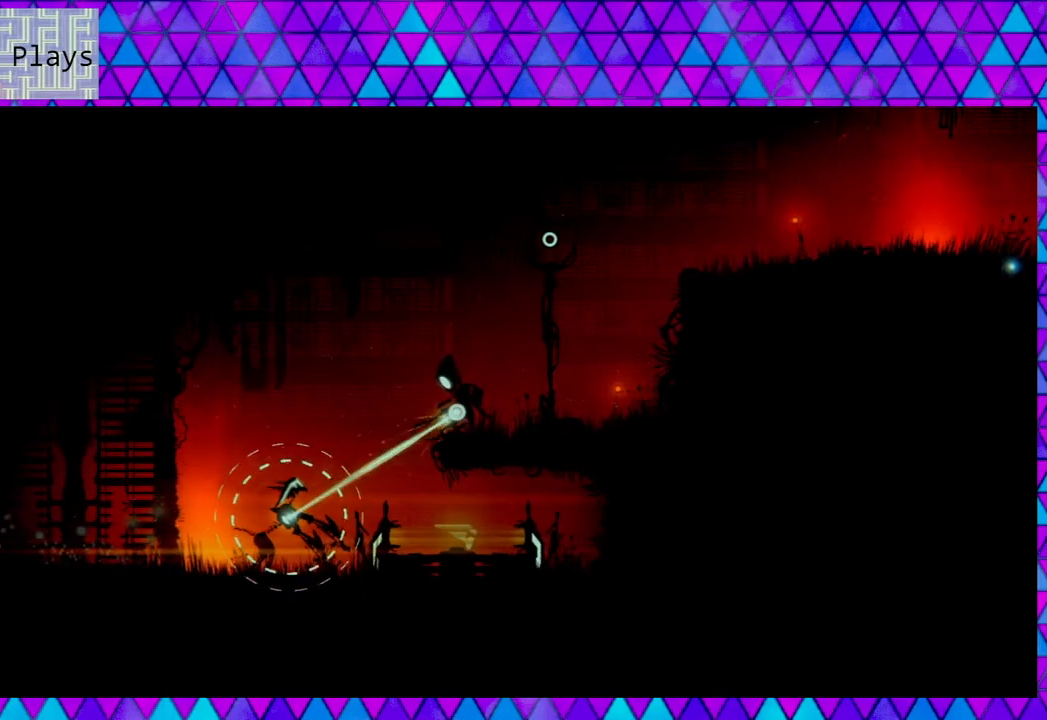
{"buttons": ["R2"], "left_stick": "center", "right_stick": "down-left", "events": []}
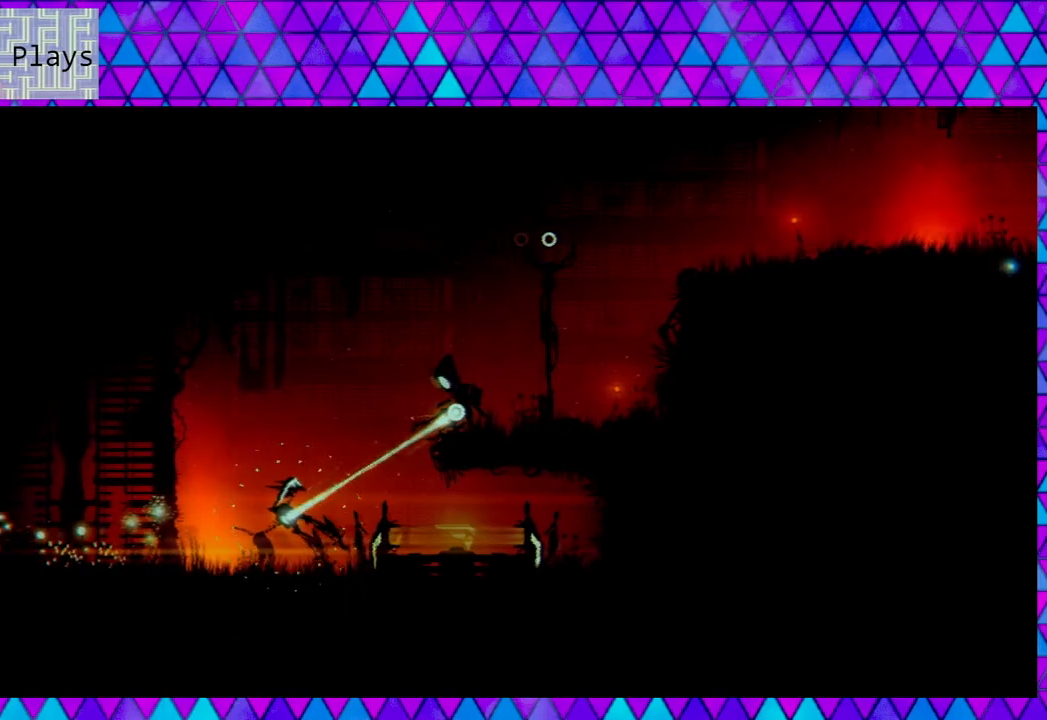
{"buttons": ["R2"], "left_stick": "center", "right_stick": "down-left", "events": []}
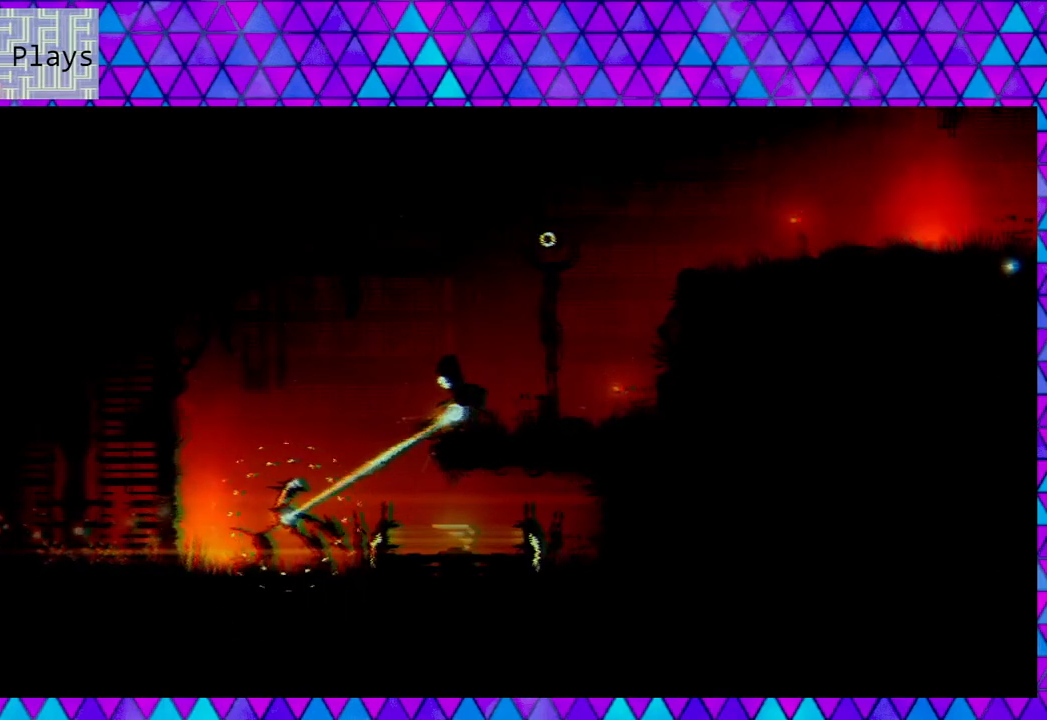
{"buttons": ["R2"], "left_stick": "center", "right_stick": "down-left", "events": []}
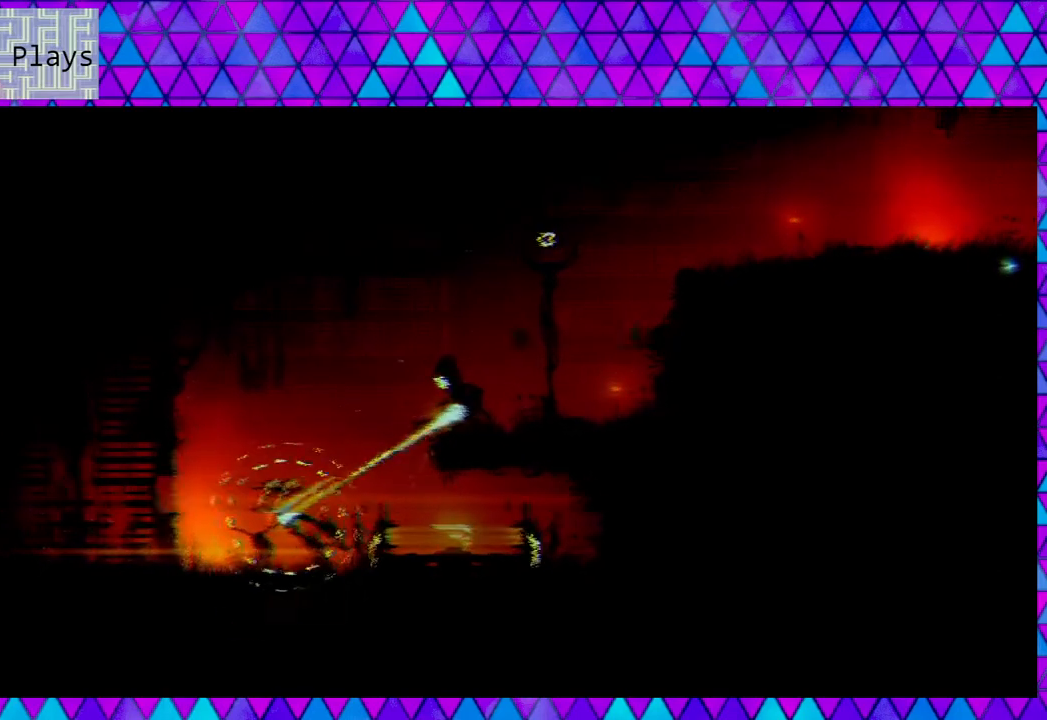
{"buttons": ["R2"], "left_stick": "center", "right_stick": "down-left", "events": []}
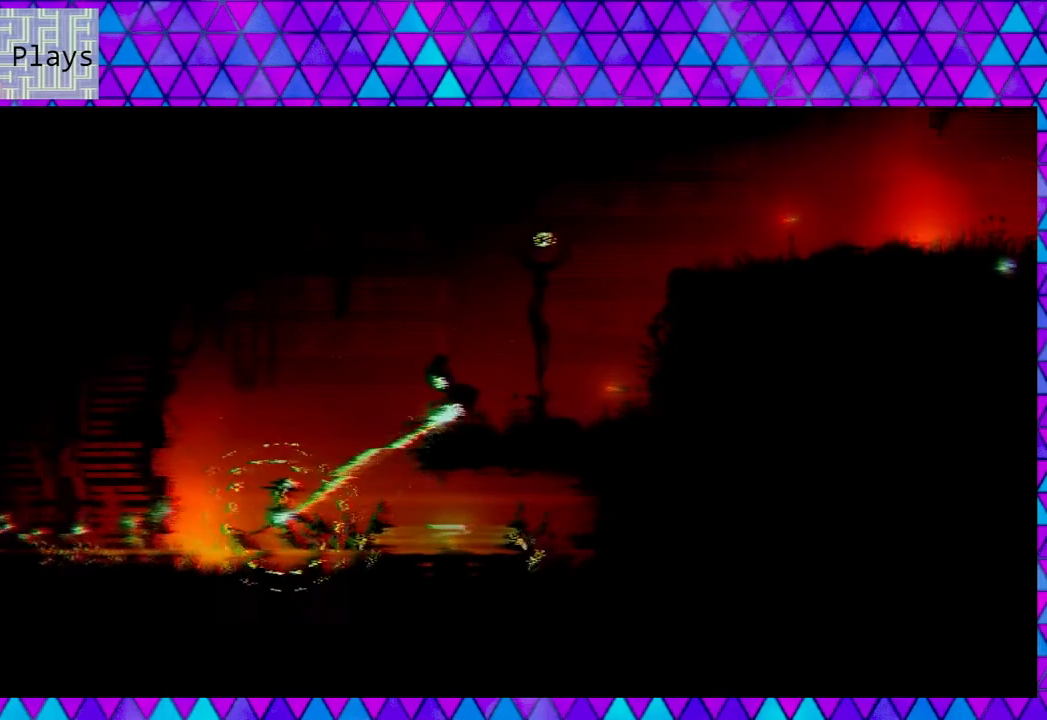
{"buttons": ["R2"], "left_stick": "center", "right_stick": "down-left", "events": []}
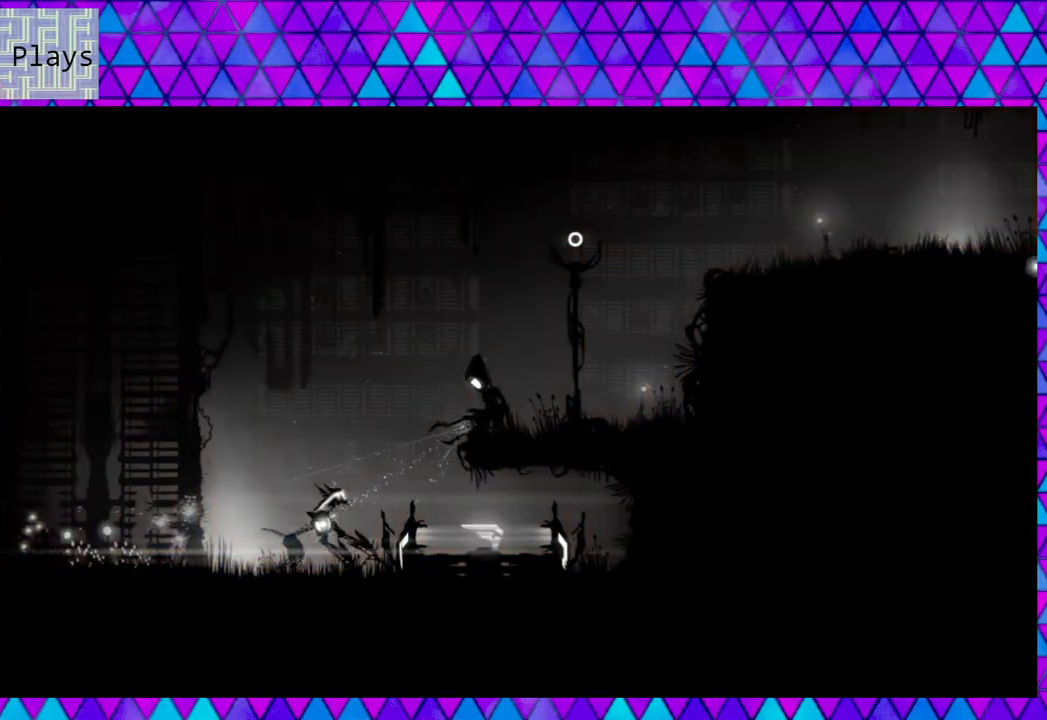
{"buttons": [], "left_stick": "center", "right_stick": "center", "events": [[383, "R2", "up"], [383, "right_stick", "center"]]}
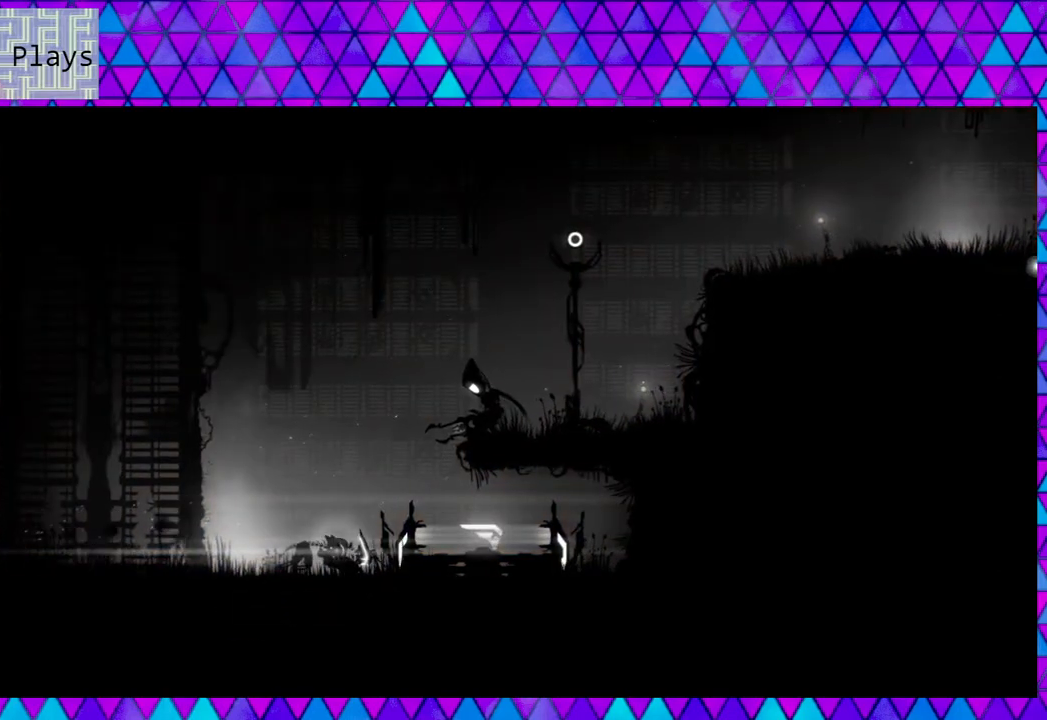
{"buttons": [], "left_stick": "center", "right_stick": "center", "events": [[50, "right_stick", "up-right"], [467, "right_stick", "center"]]}